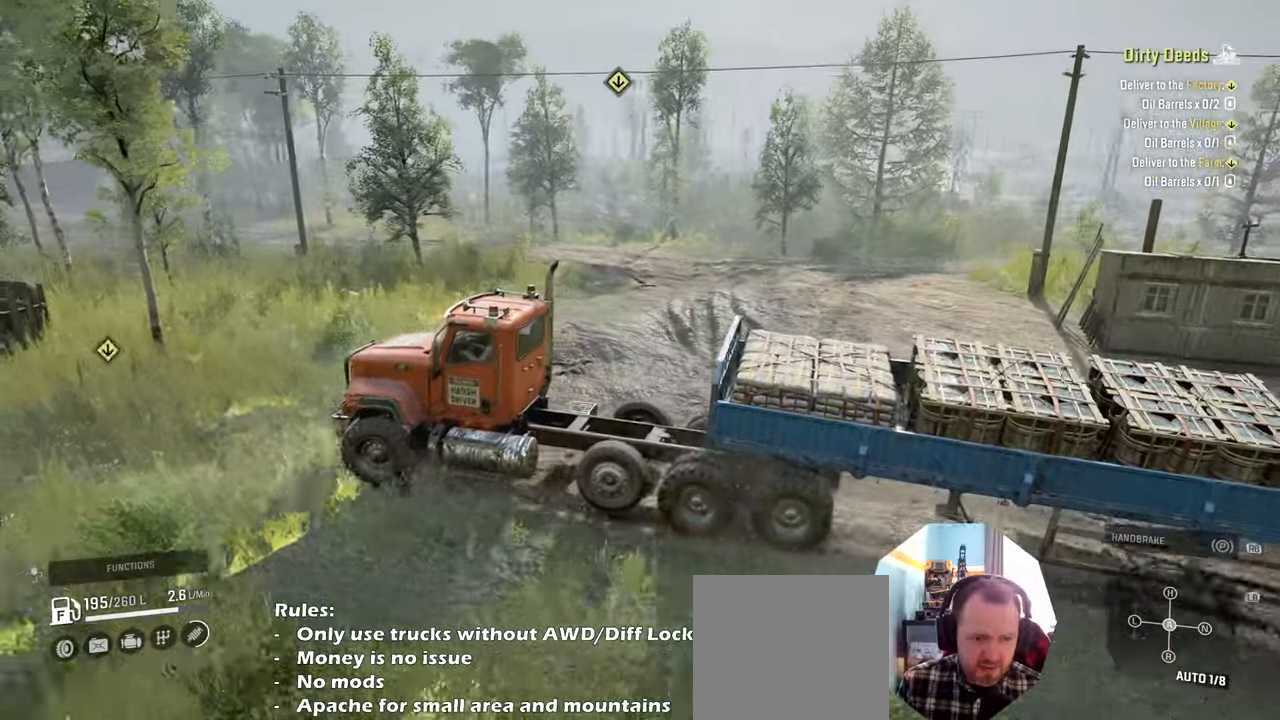
Gameplay with a controller (Xbox layout); each line is a JSON object with the inputs held at the frame after it. "events" lists button and stick changes between this image and that frame as [ms after this image, input, new state], when the widget could be followed in between.
{"buttons": [], "left_stick": "center", "right_stick": "center", "events": [[134, "L2", "up"], [234, "right_stick", "center"], [434, "X", "down"], [500, "X", "up"]]}
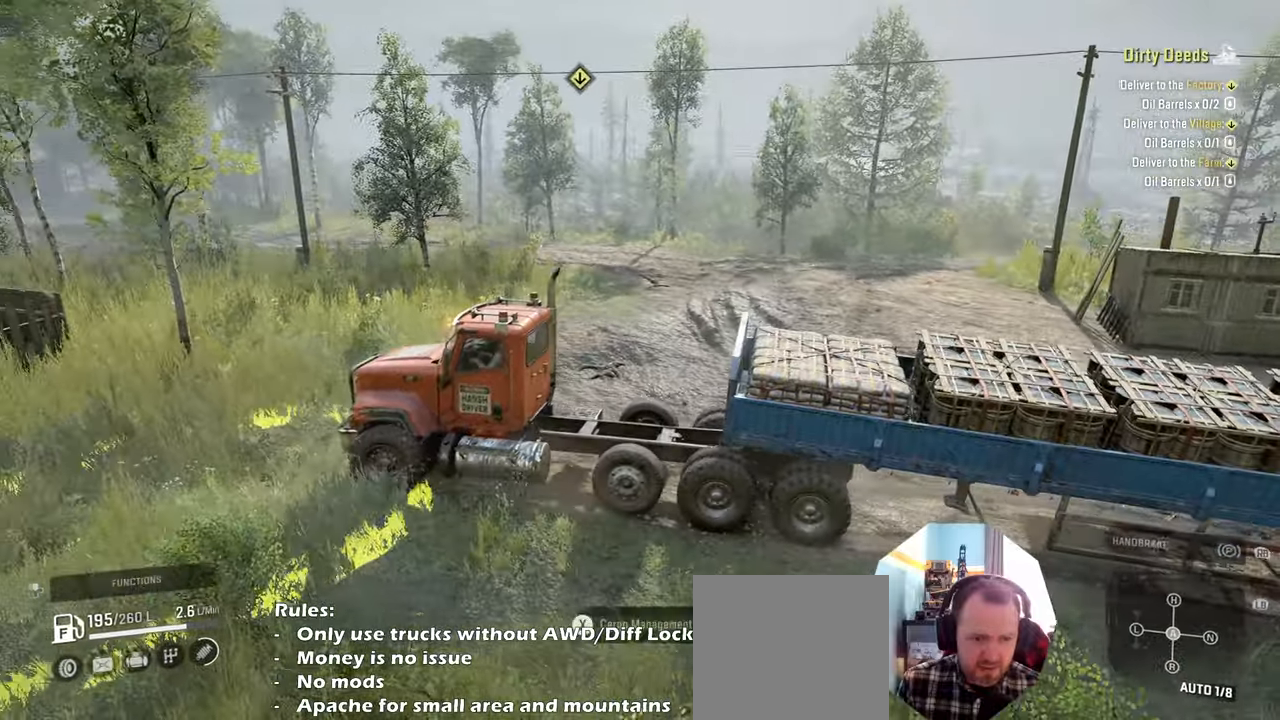
{"buttons": [], "left_stick": "center", "right_stick": "center", "events": []}
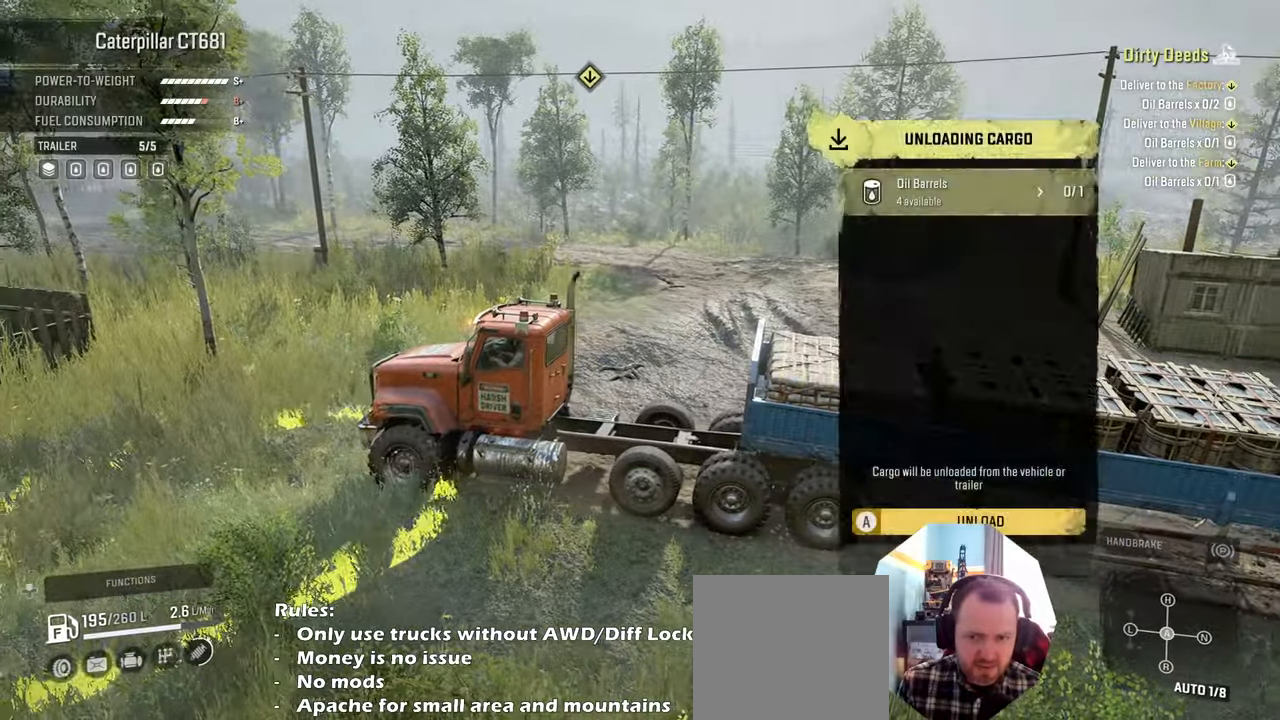
{"buttons": ["B"], "left_stick": "center", "right_stick": "center", "events": [[234, "A", "down"], [334, "A", "up"], [500, "B", "down"]]}
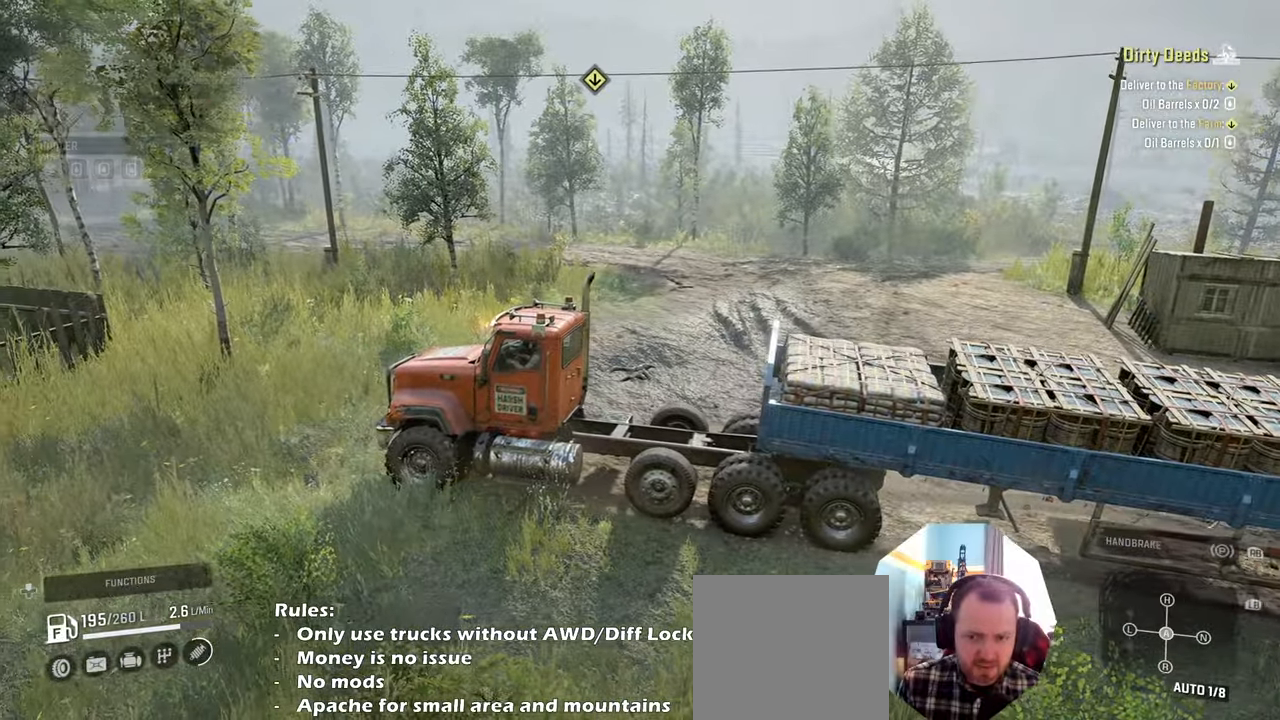
{"buttons": ["R2"], "left_stick": "left", "right_stick": "down", "events": [[67, "B", "up"], [167, "left_stick", "left"], [234, "L1", "down"], [267, "right_stick", "down"], [467, "L1", "up"], [467, "R2", "down"]]}
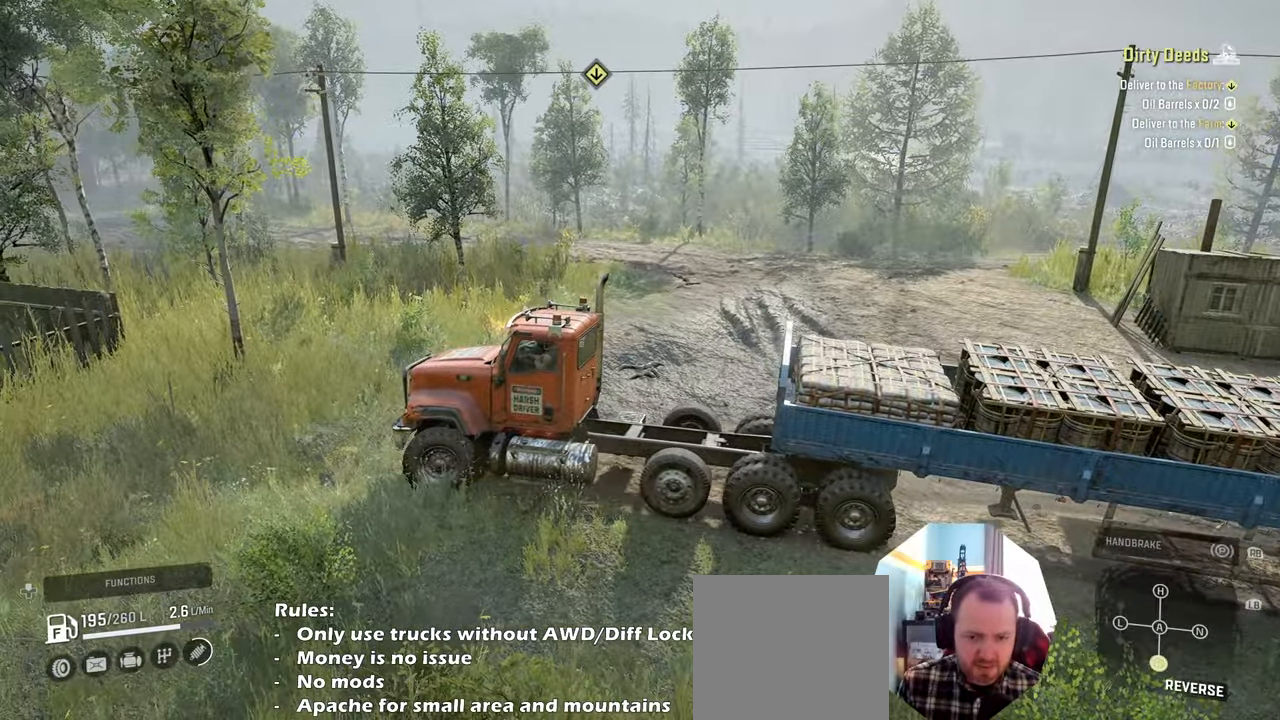
{"buttons": ["R2"], "left_stick": "left", "right_stick": "right", "events": [[34, "right_stick", "right"]]}
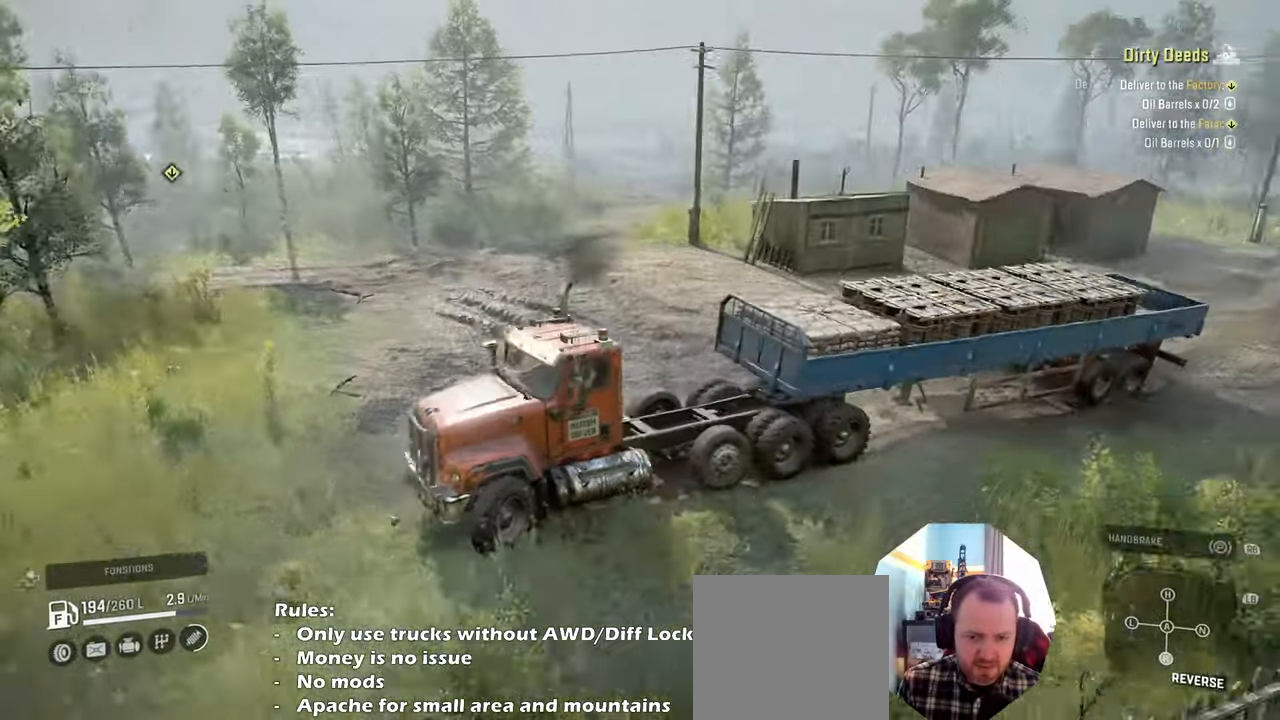
{"buttons": ["R2"], "left_stick": "left", "right_stick": "center", "events": [[100, "right_stick", "center"]]}
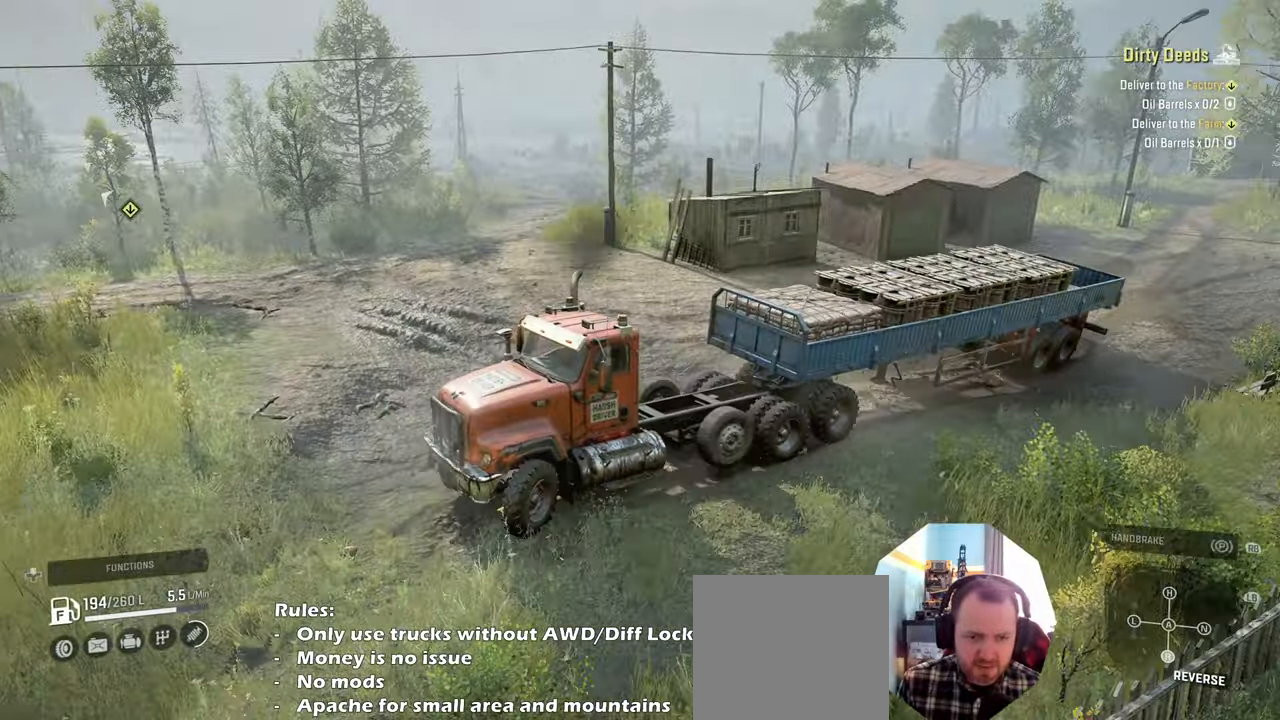
{"buttons": ["R2"], "left_stick": "left", "right_stick": "left", "events": [[267, "right_stick", "left"]]}
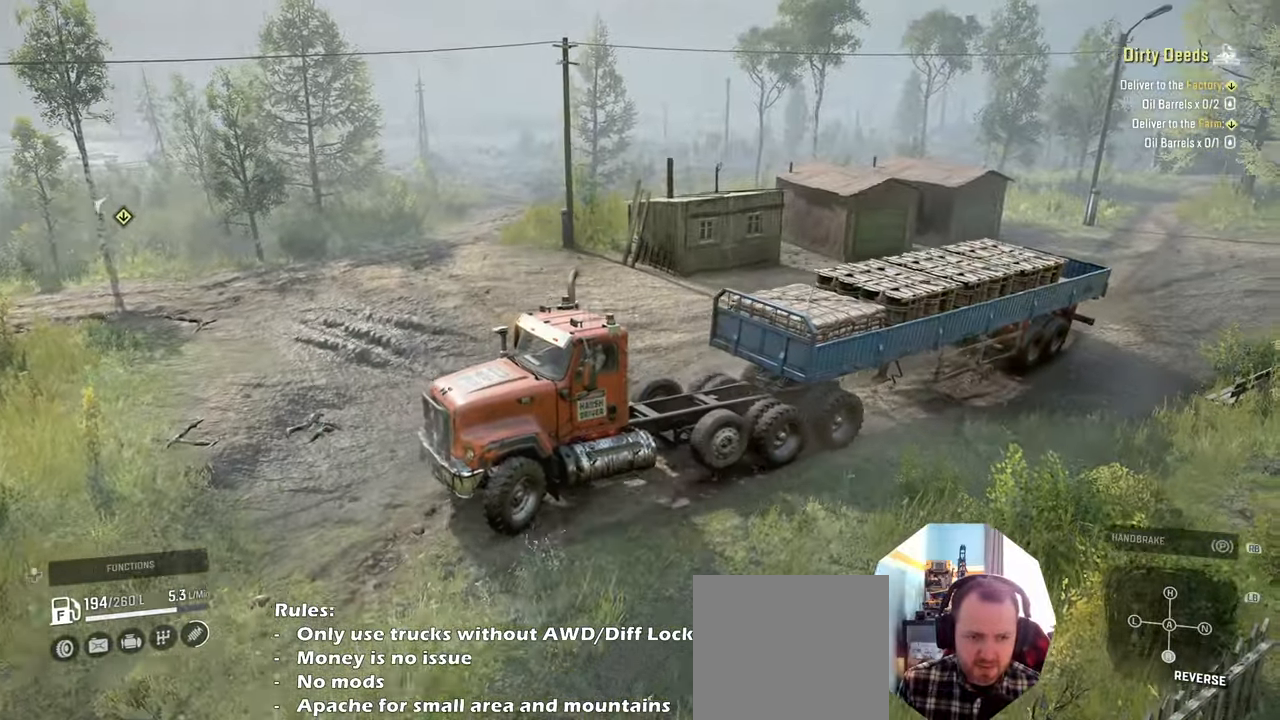
{"buttons": ["R2"], "left_stick": "left", "right_stick": "left", "events": []}
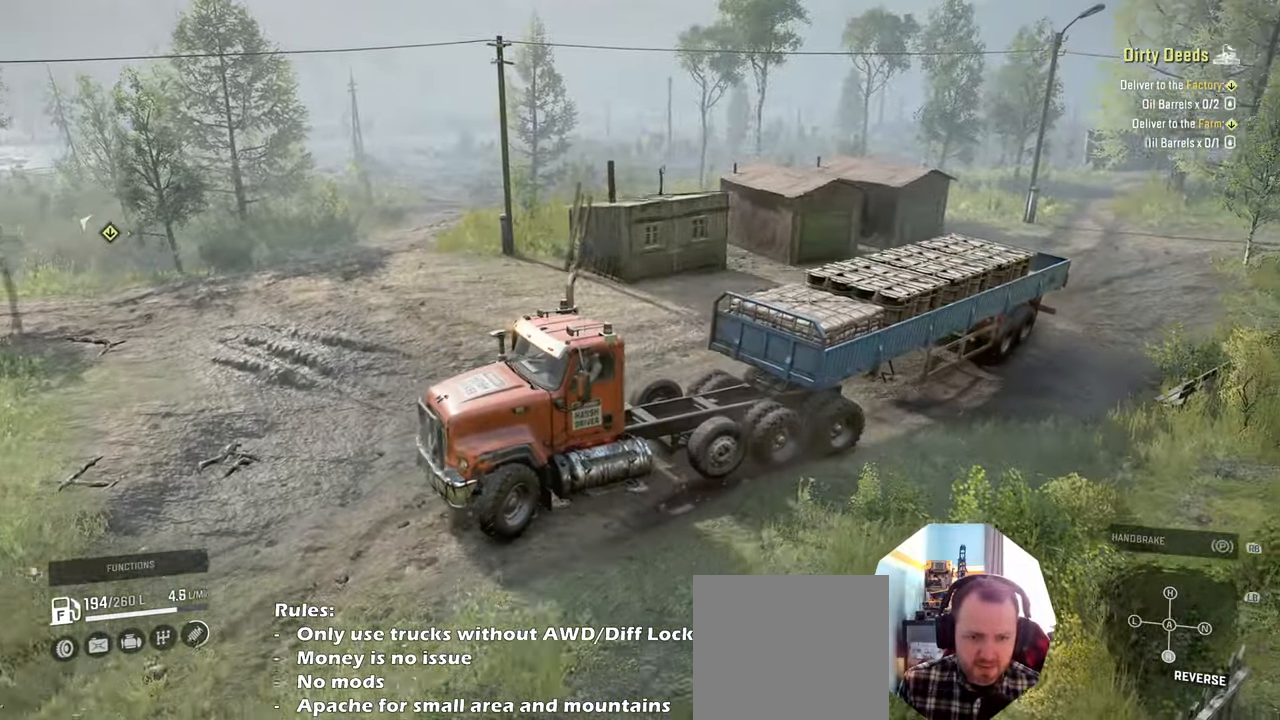
{"buttons": ["R2"], "left_stick": "left", "right_stick": "left", "events": []}
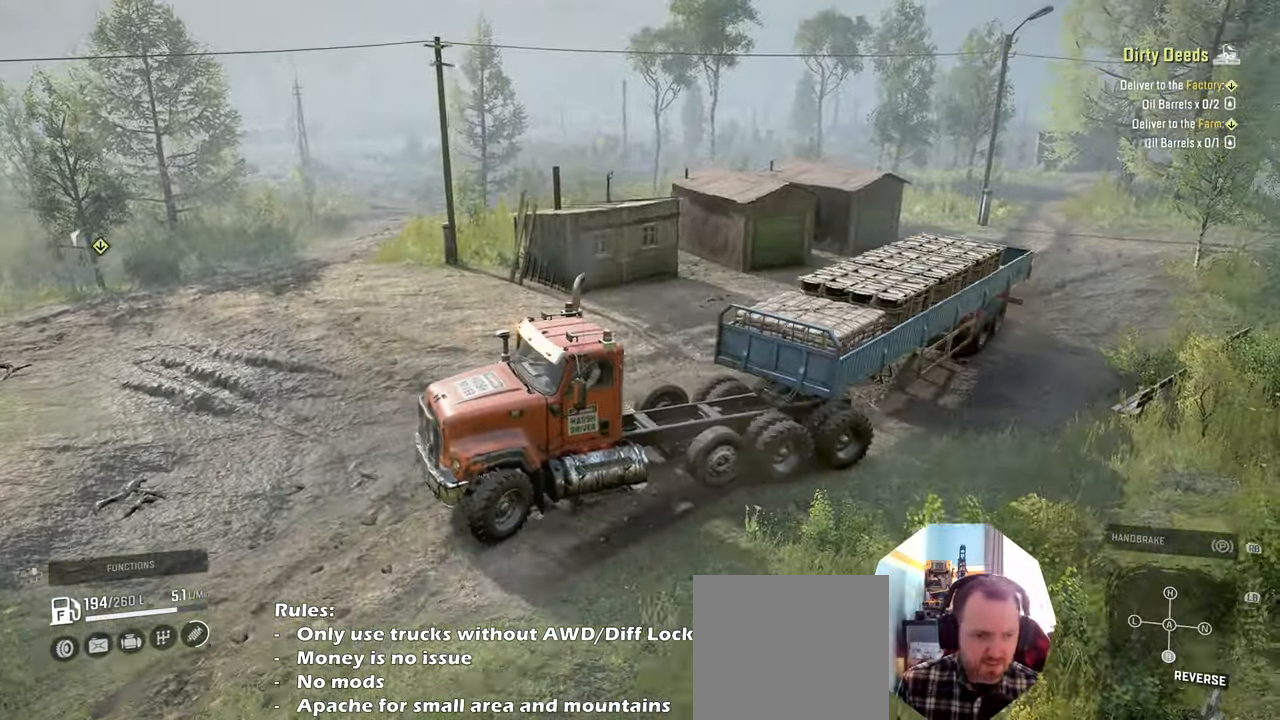
{"buttons": [], "left_stick": "left", "right_stick": "center", "events": [[134, "right_stick", "center"], [334, "R2", "up"]]}
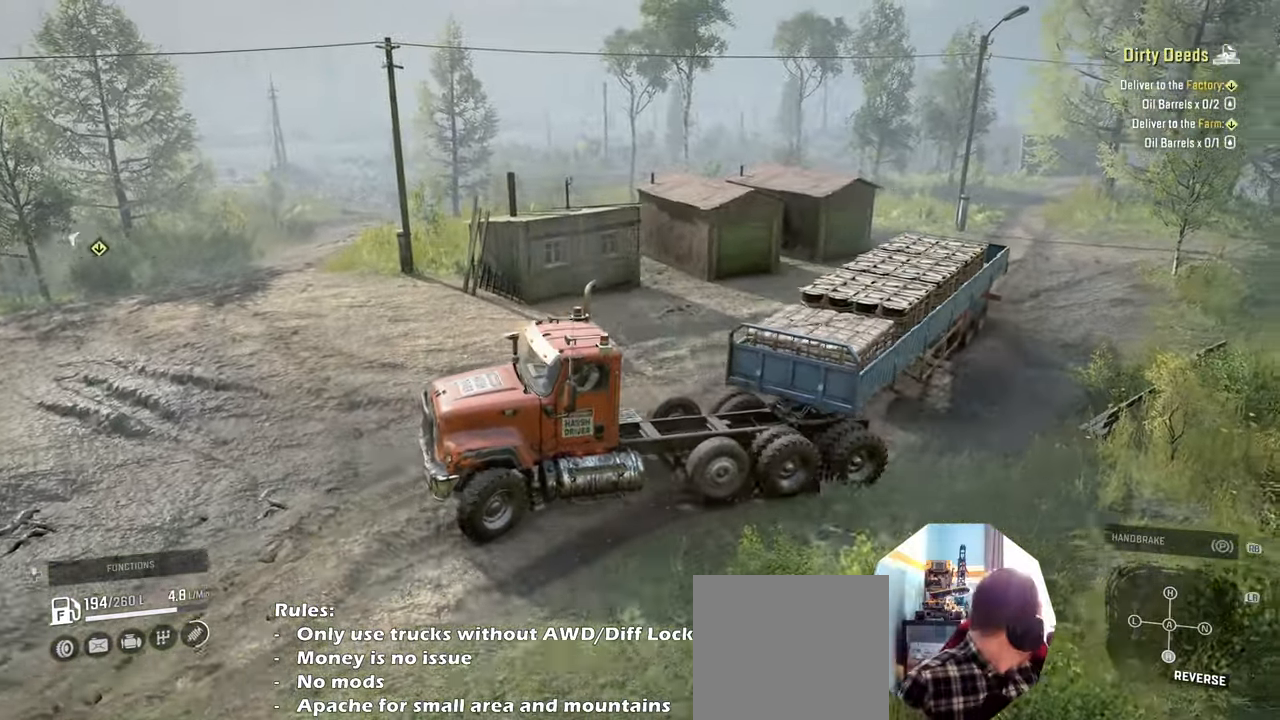
{"buttons": [], "left_stick": "left", "right_stick": "center", "events": [[100, "right_stick", "left"], [434, "right_stick", "center"]]}
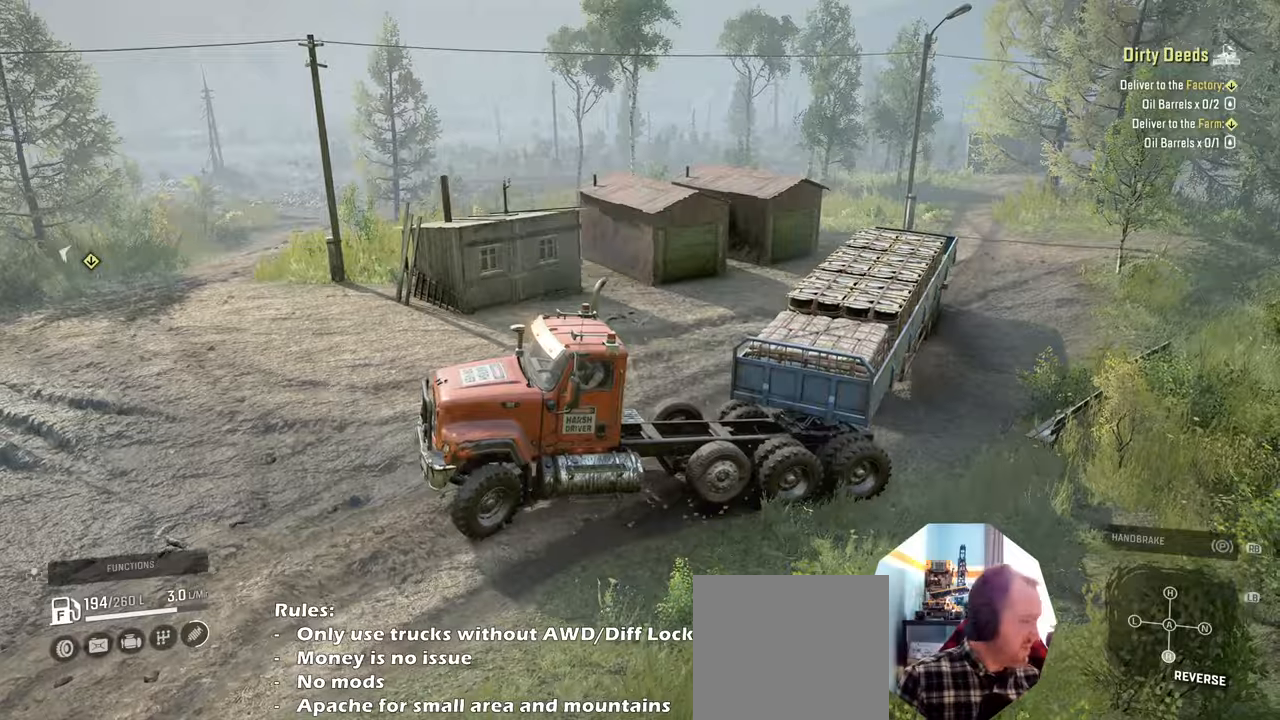
{"buttons": ["L1"], "left_stick": "left", "right_stick": "up", "events": [[367, "L1", "down"], [400, "right_stick", "up"]]}
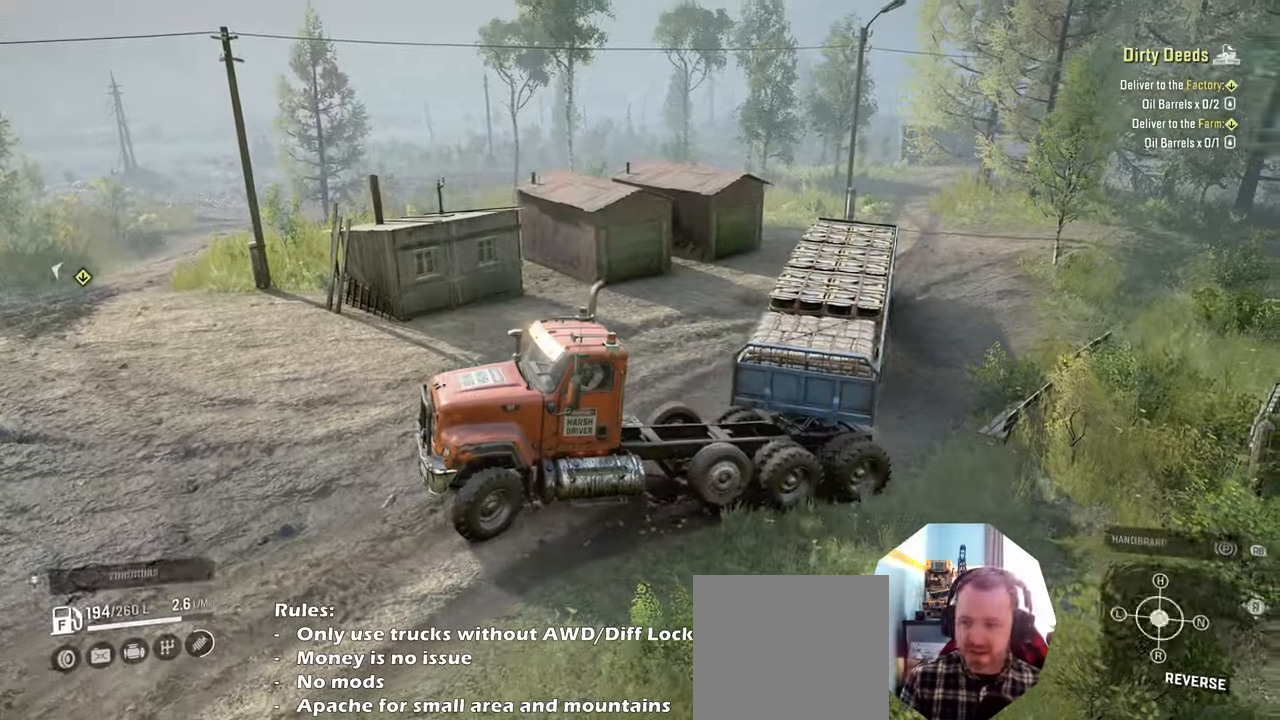
{"buttons": ["R2"], "left_stick": "right", "right_stick": "left", "events": [[100, "L1", "up"], [100, "right_stick", "center"], [167, "left_stick", "up"], [200, "R2", "down"], [200, "right_stick", "left"], [234, "left_stick", "right"]]}
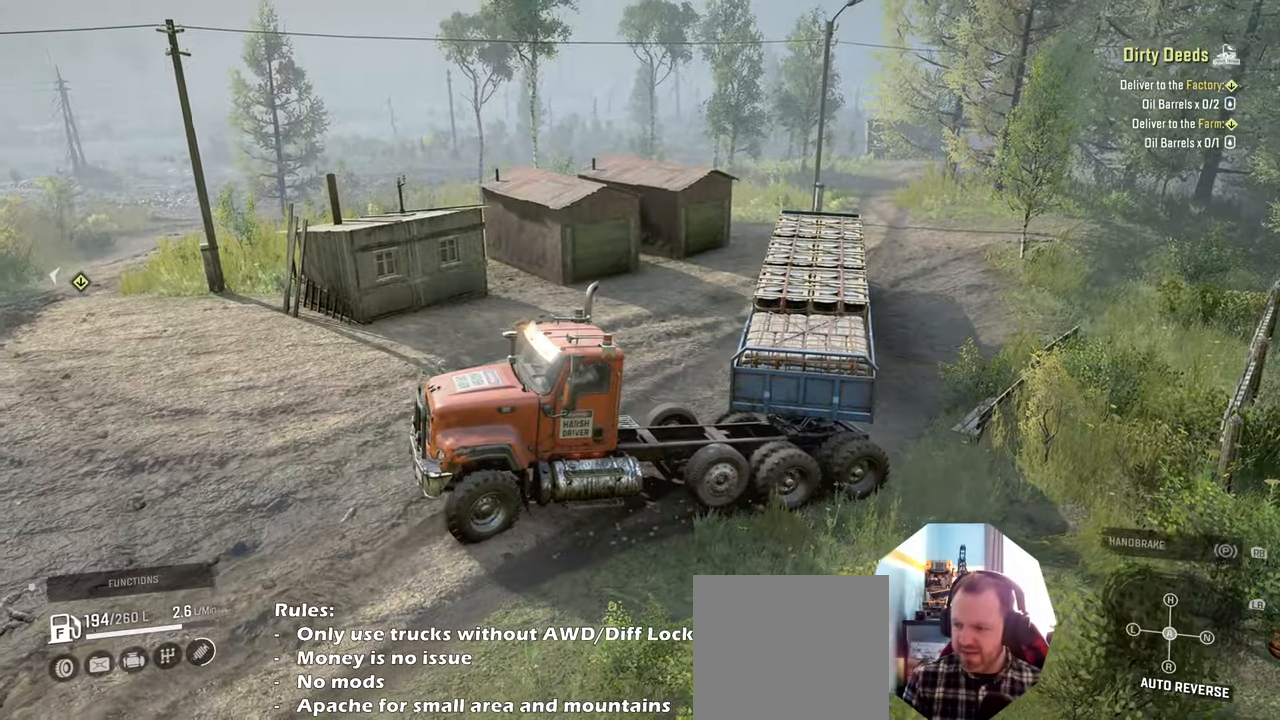
{"buttons": ["R2"], "left_stick": "center", "right_stick": "left", "events": [[234, "left_stick", "center"]]}
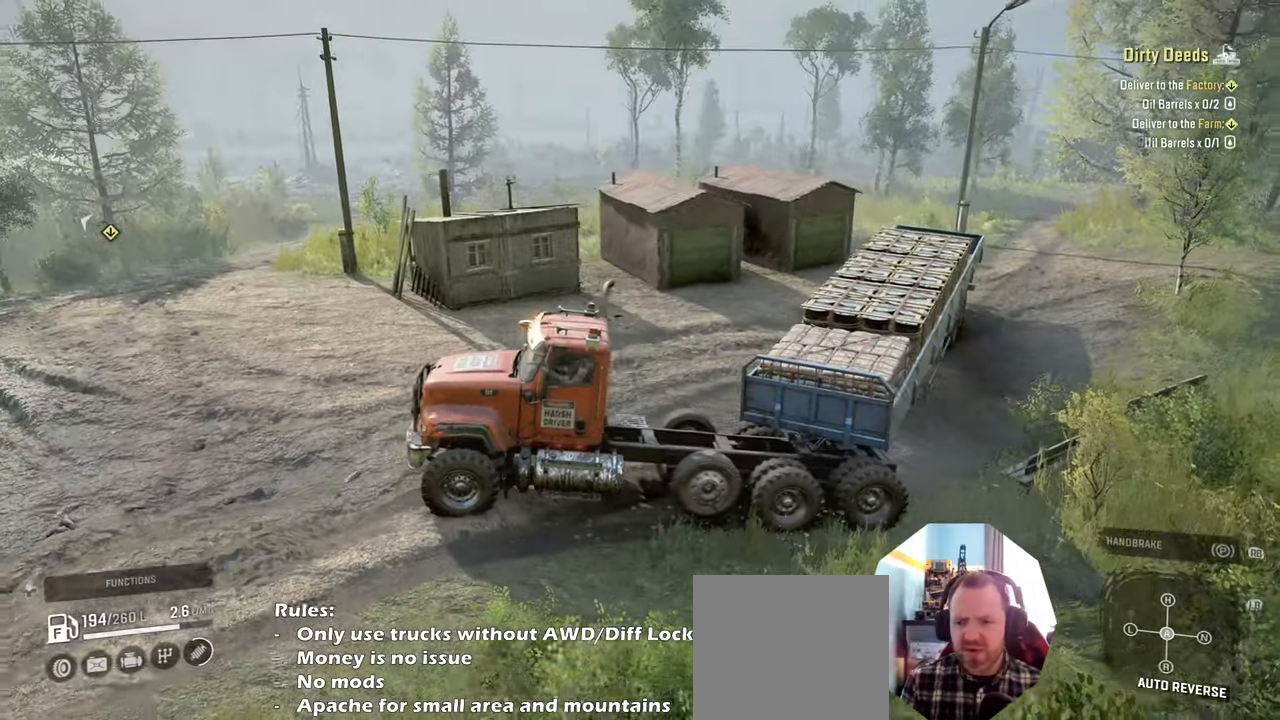
{"buttons": ["R2"], "left_stick": "center", "right_stick": "down-left", "events": [[34, "left_stick", "right"], [134, "right_stick", "down-left"], [434, "left_stick", "center"]]}
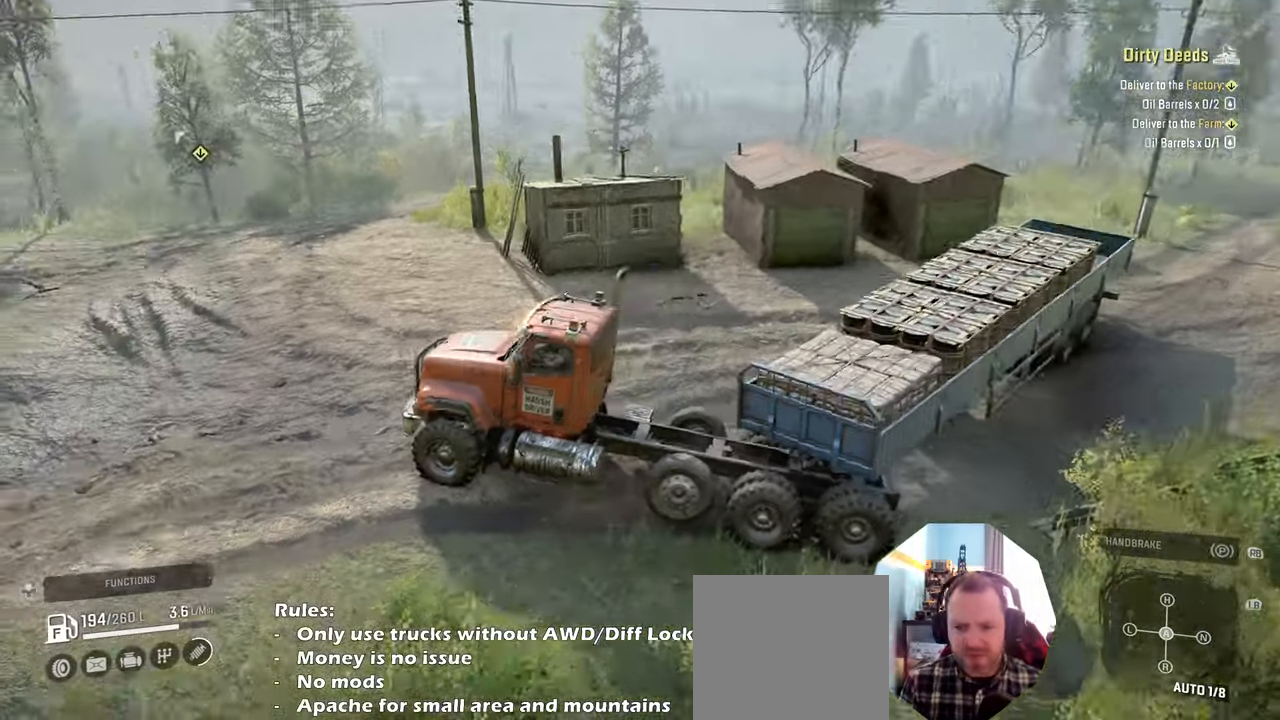
{"buttons": ["R2"], "left_stick": "center", "right_stick": "center", "events": [[134, "left_stick", "right"], [234, "right_stick", "center"], [467, "left_stick", "center"]]}
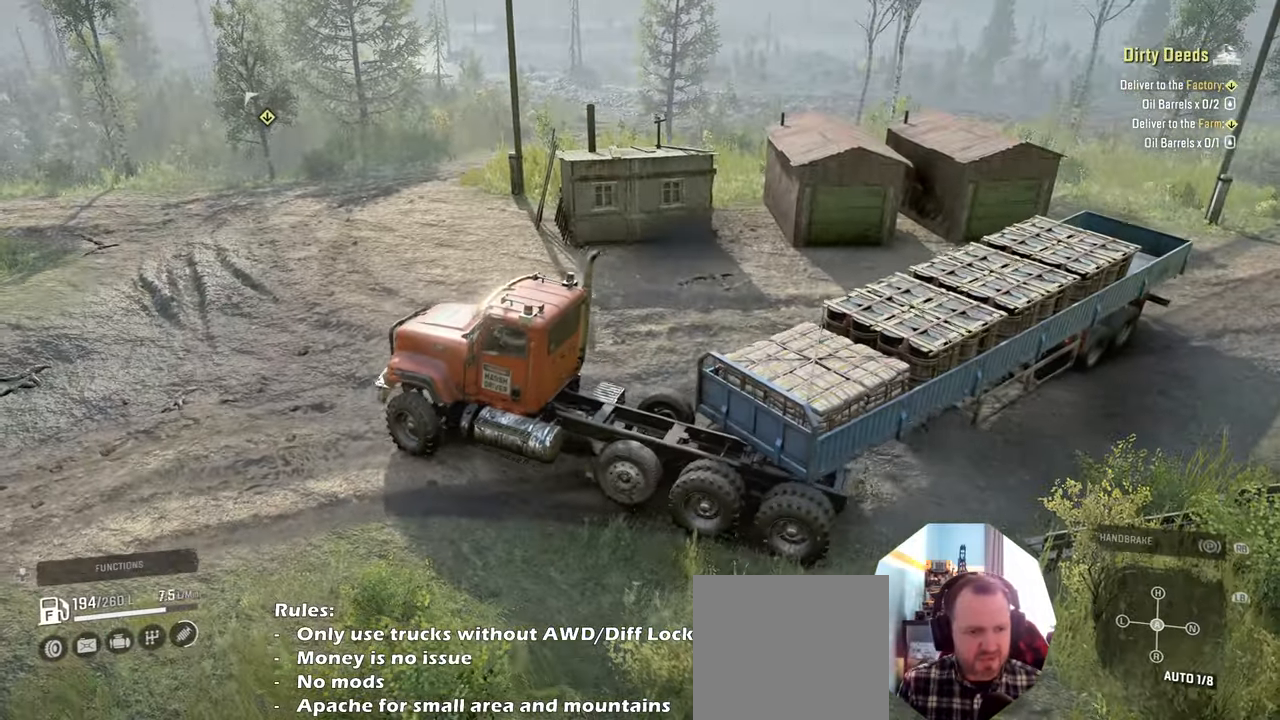
{"buttons": ["R2"], "left_stick": "right", "right_stick": "center", "events": [[134, "left_stick", "right"], [200, "L1", "down"], [334, "L1", "up"]]}
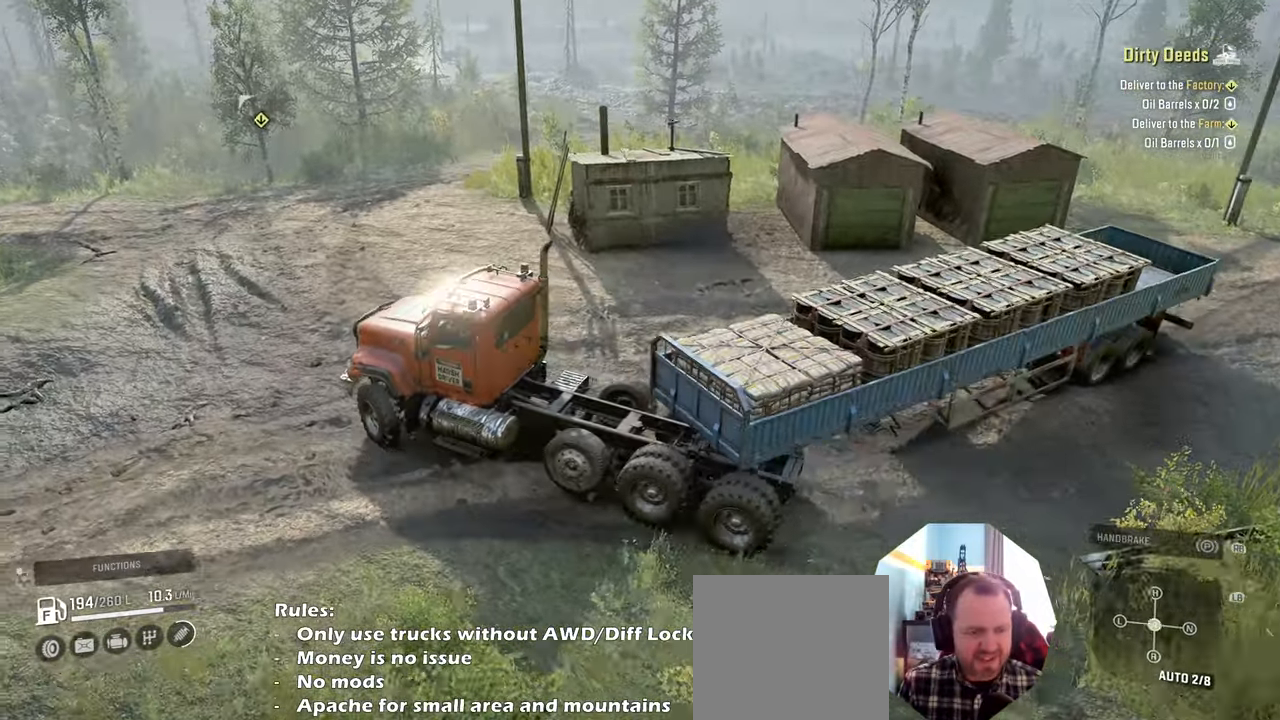
{"buttons": ["R2"], "left_stick": "right", "right_stick": "left", "events": [[234, "right_stick", "up"], [267, "L1", "down"], [434, "L1", "up"], [434, "right_stick", "left"]]}
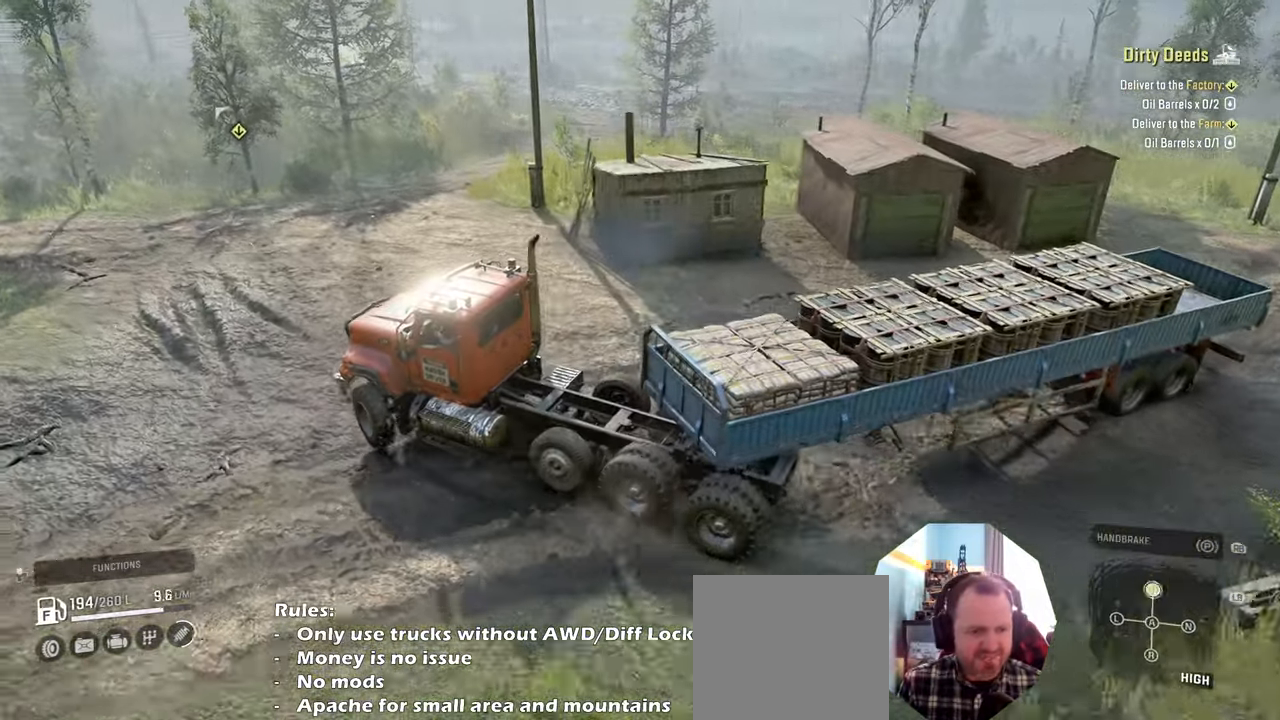
{"buttons": ["R2"], "left_stick": "right", "right_stick": "left", "events": []}
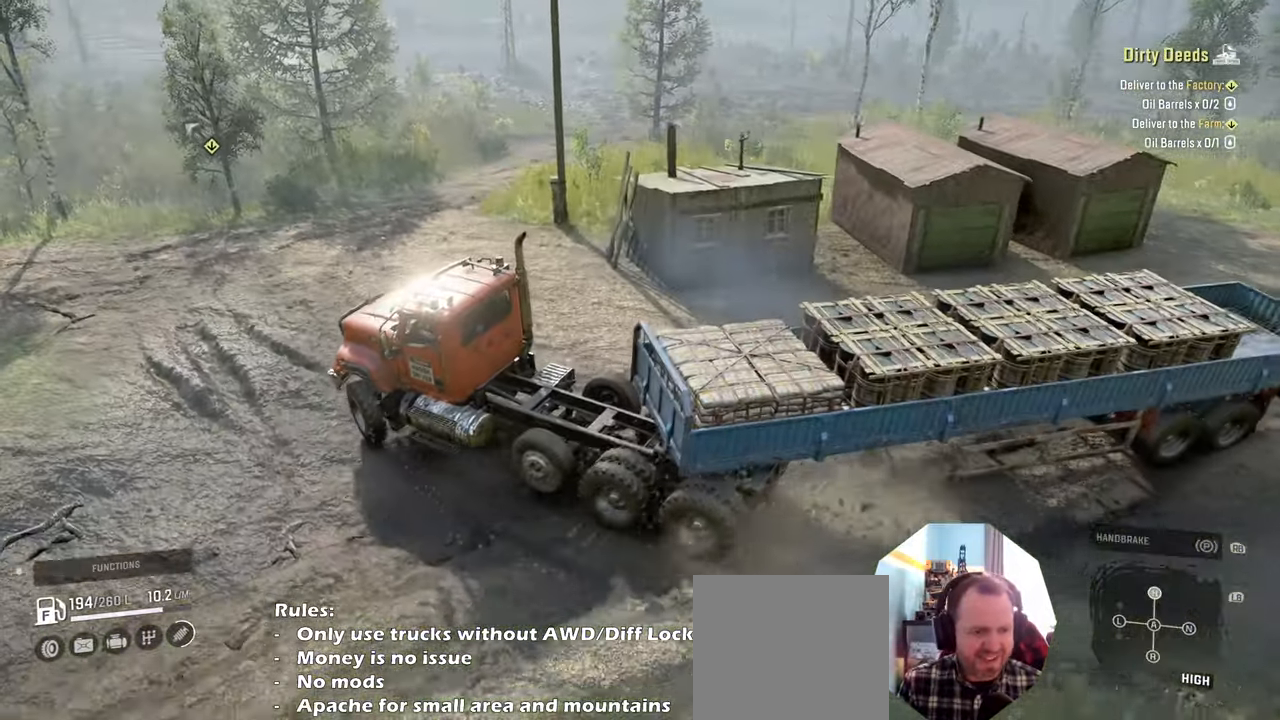
{"buttons": [], "left_stick": "right", "right_stick": "left", "events": [[334, "R2", "up"]]}
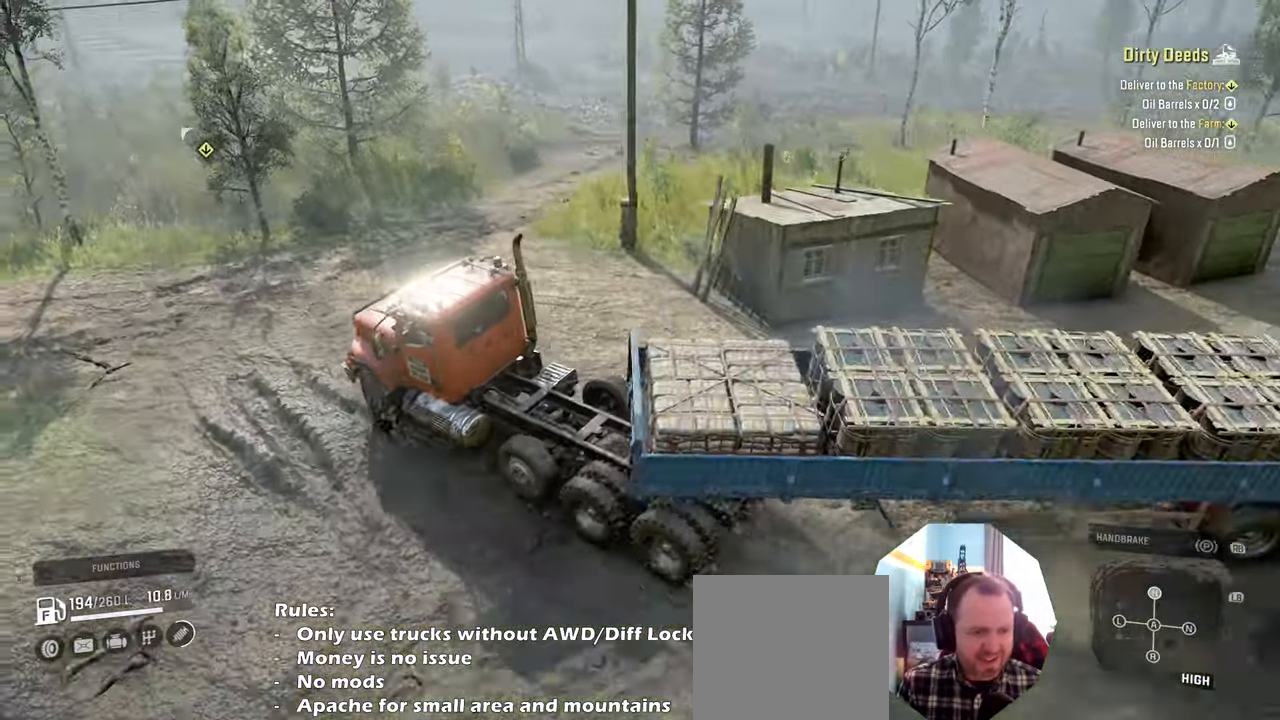
{"buttons": ["R2"], "left_stick": "right", "right_stick": "left", "events": [[100, "R2", "down"]]}
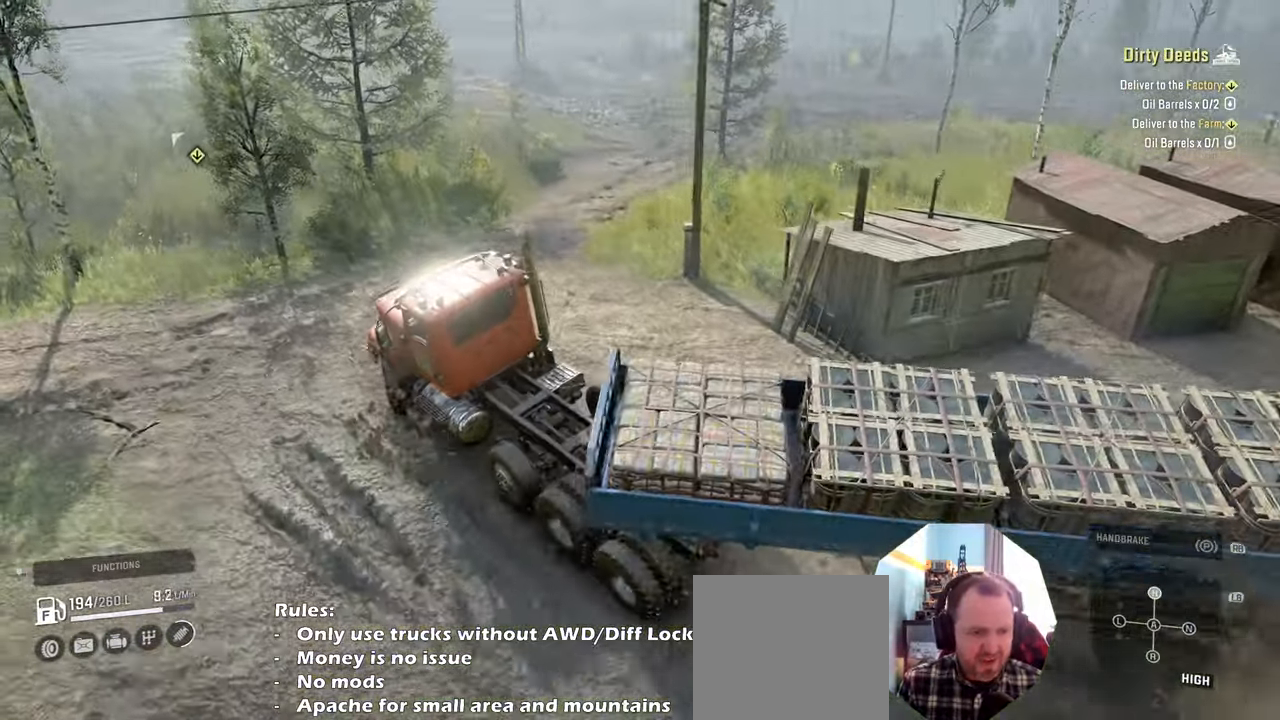
{"buttons": [], "left_stick": "right", "right_stick": "left", "events": [[367, "R2", "up"]]}
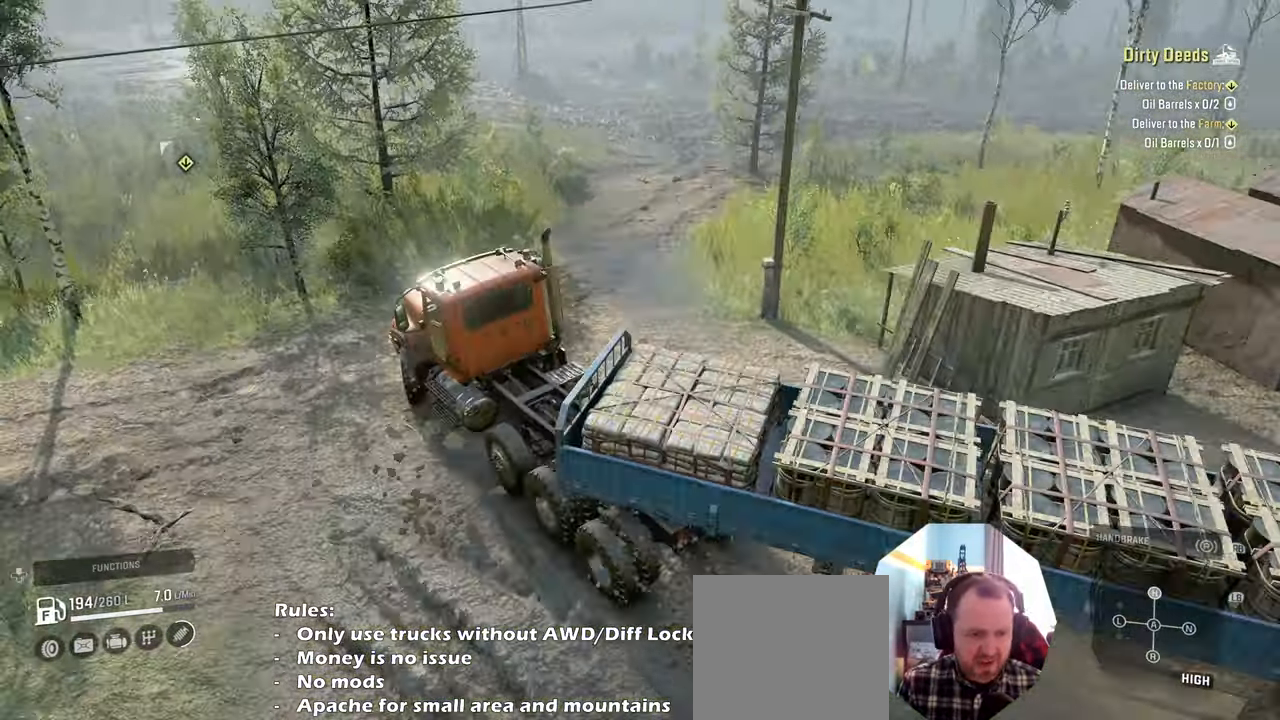
{"buttons": [], "left_stick": "right", "right_stick": "left", "events": []}
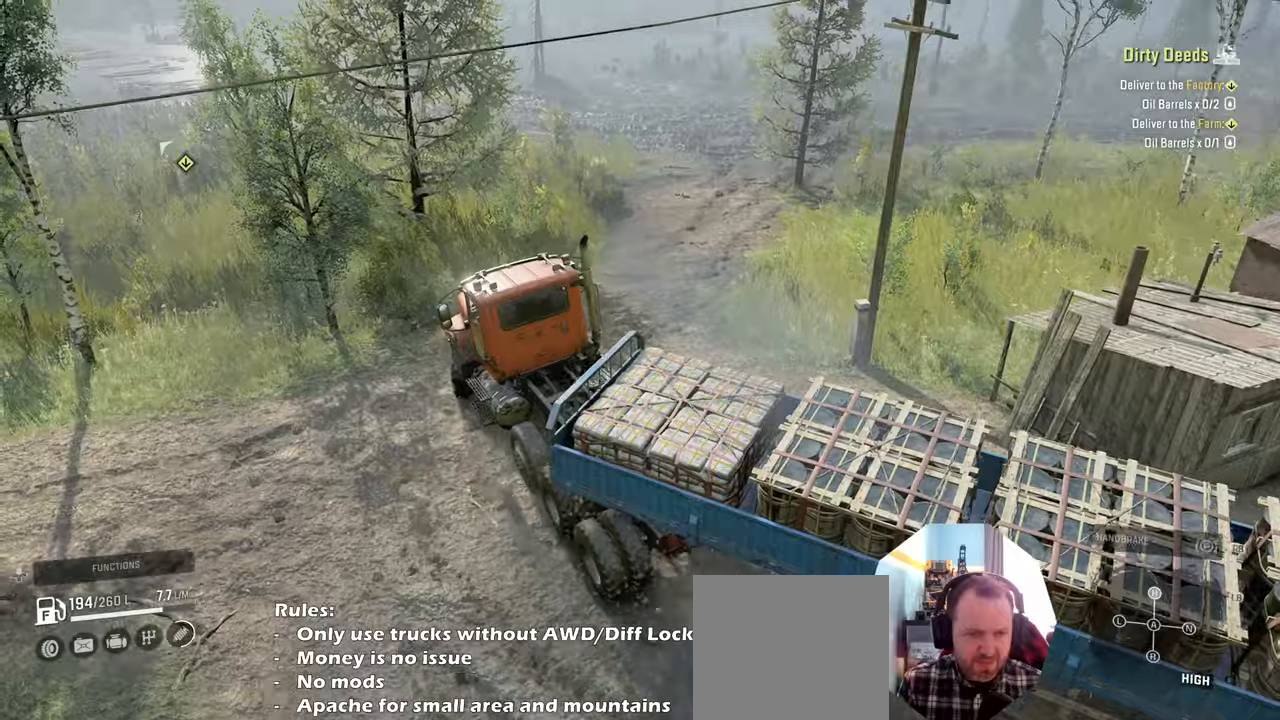
{"buttons": ["R2"], "left_stick": "right", "right_stick": "left", "events": [[234, "R2", "down"]]}
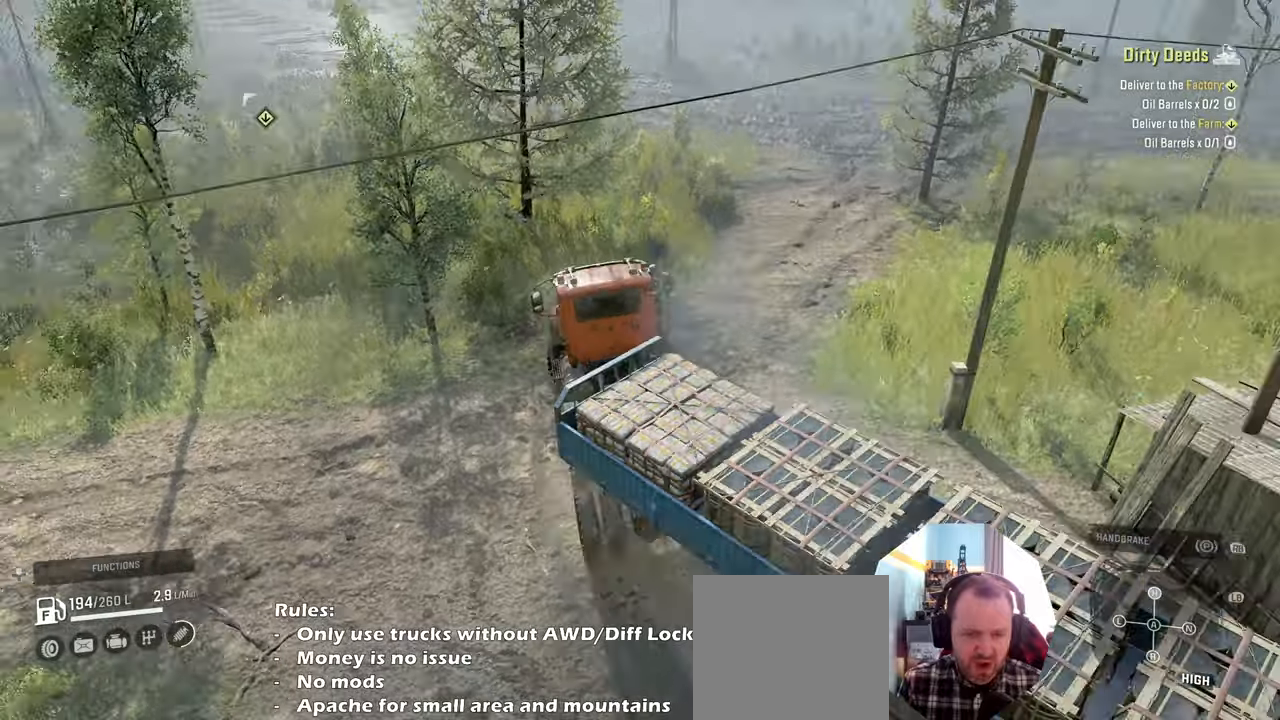
{"buttons": ["R2"], "left_stick": "right", "right_stick": "left", "events": []}
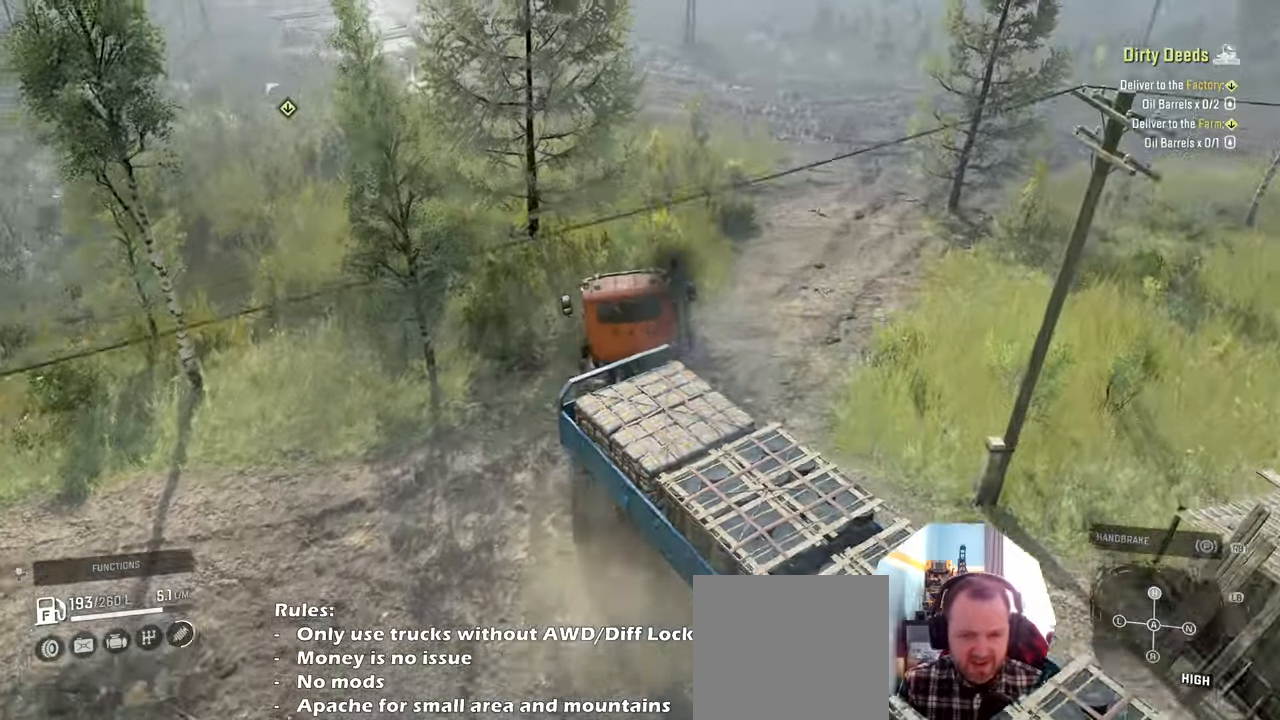
{"buttons": [], "left_stick": "up", "right_stick": "up-left", "events": [[234, "R2", "up"], [500, "left_stick", "up"], [500, "right_stick", "up-left"]]}
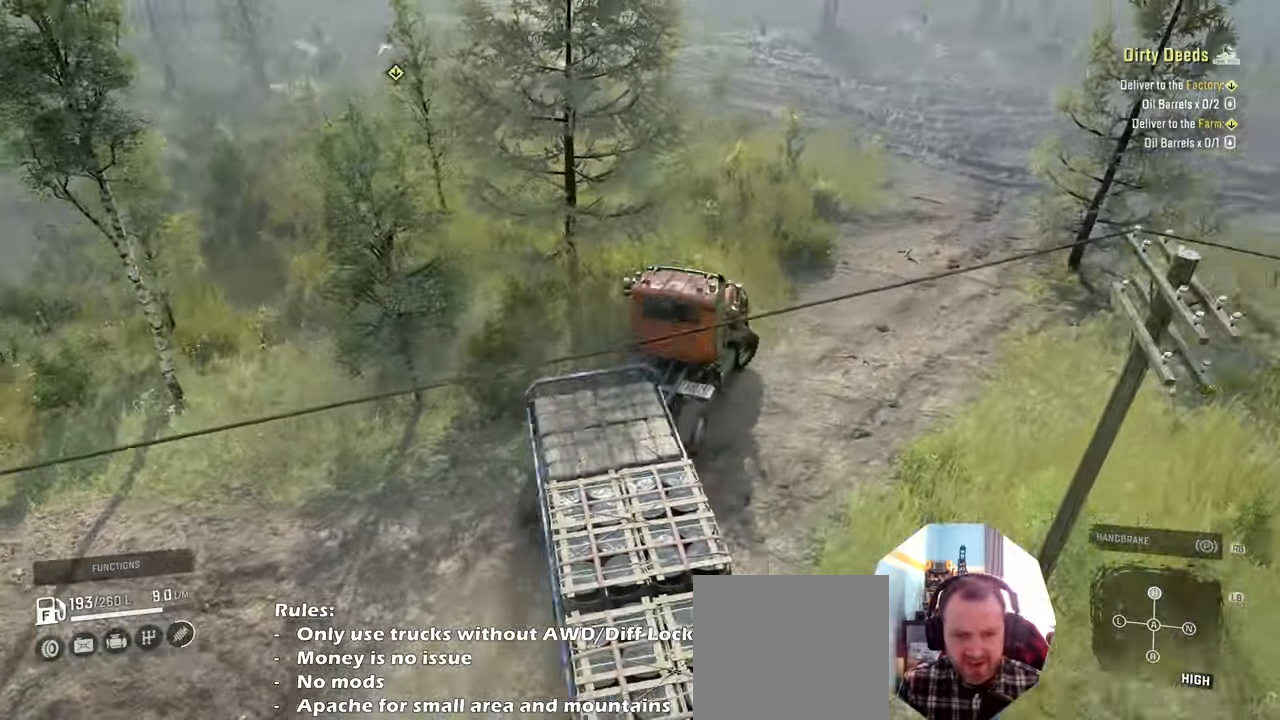
{"buttons": ["R2"], "left_stick": "up-left", "right_stick": "left", "events": [[100, "left_stick", "up-left"], [134, "right_stick", "left"], [367, "R2", "down"]]}
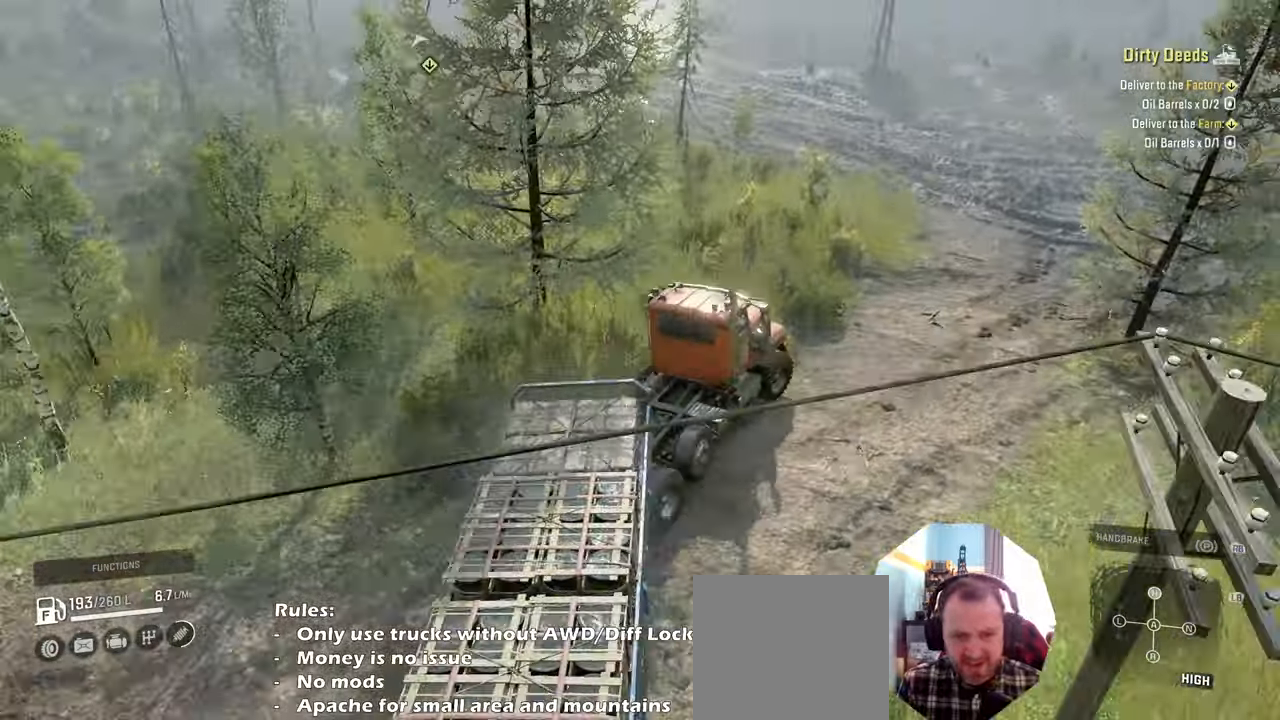
{"buttons": [], "left_stick": "up-left", "right_stick": "left", "events": [[434, "R2", "up"]]}
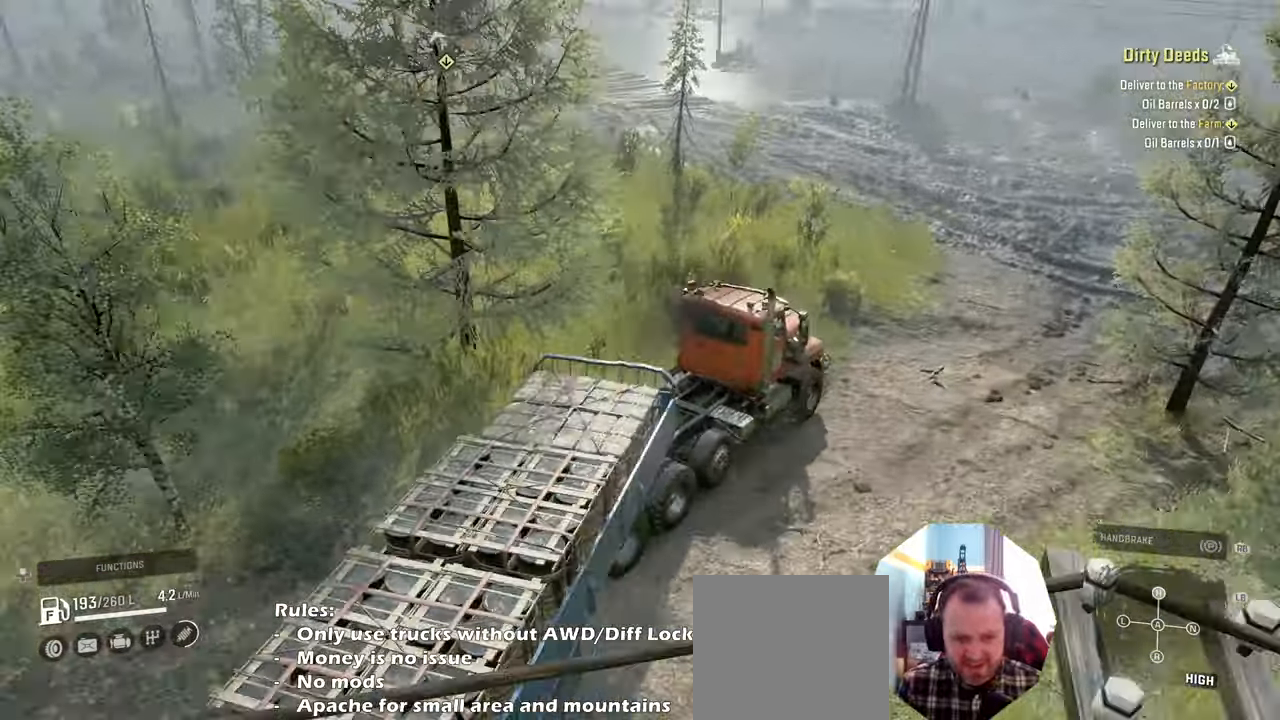
{"buttons": ["R2"], "left_stick": "up-left", "right_stick": "down-left", "events": [[134, "R2", "down"], [500, "right_stick", "down-left"]]}
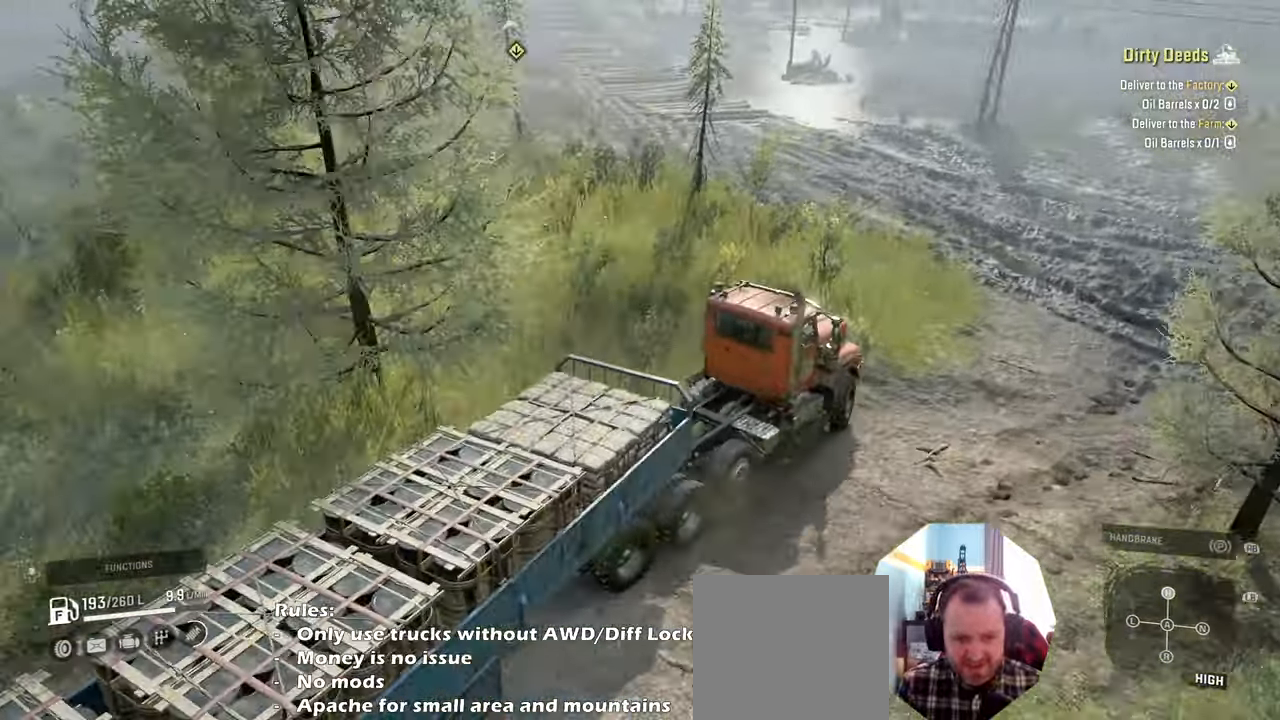
{"buttons": [], "left_stick": "up-left", "right_stick": "down-left", "events": [[467, "R2", "up"]]}